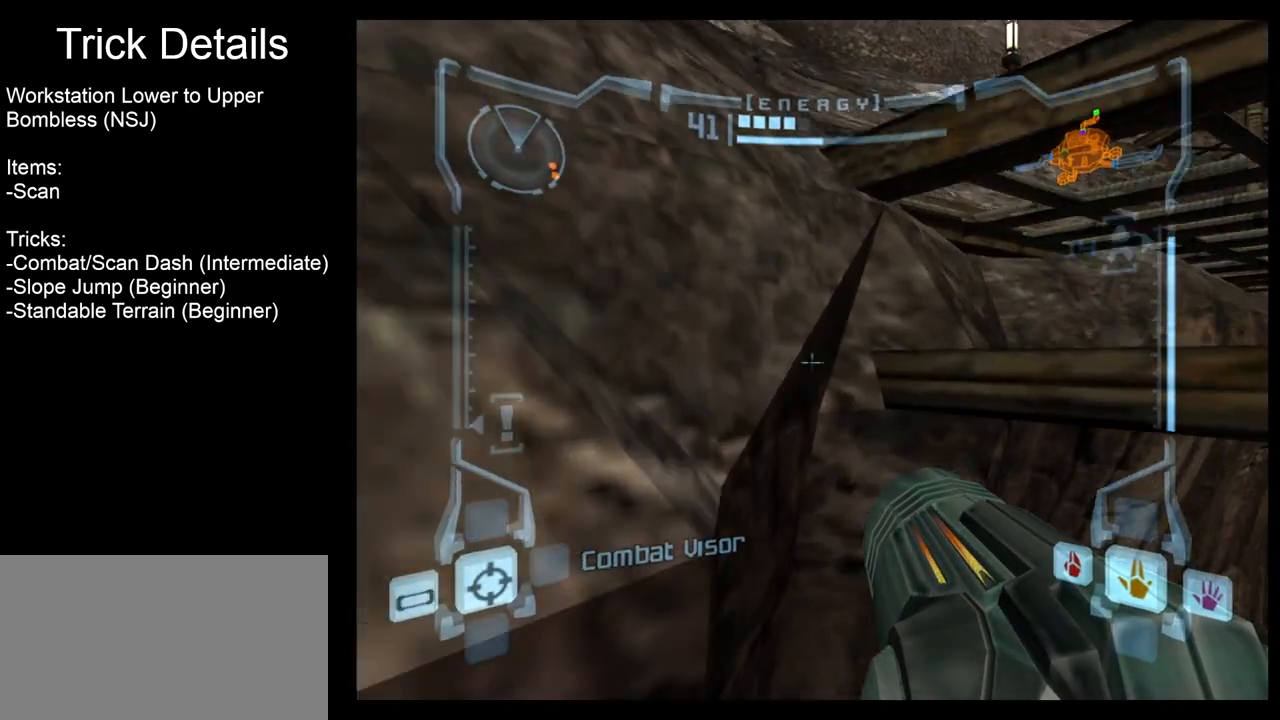
Gameplay with a controller (Nintendo layout); each line is a JSON object with the inputs held at the frame after it. "events" lists button and stick changes between this image and that frame as [ms after this image, input, new state], when the widget could be followed in between. Not read: L3 R3 right_stick.
{"buttons": ["L1"], "left_stick": "up", "events": [[17, "B", "up"], [383, "left_stick", "up"]]}
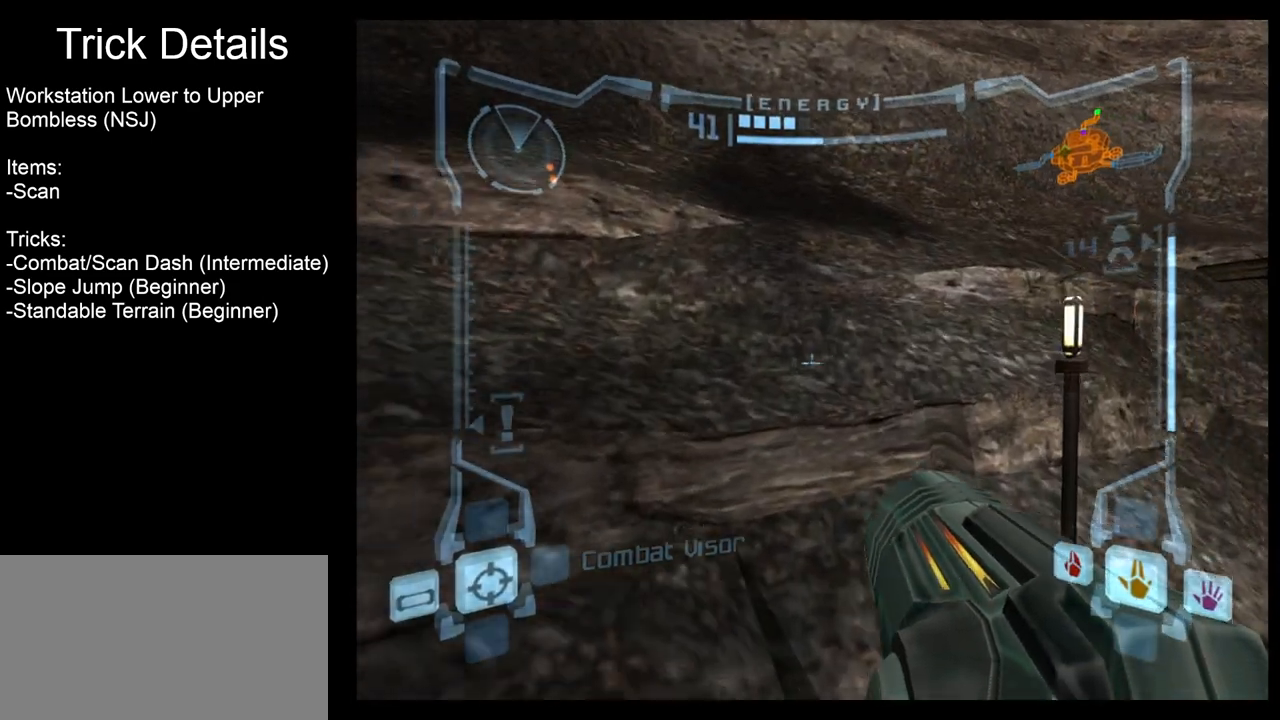
{"buttons": [], "left_stick": "right", "events": [[217, "left_stick", "right"], [500, "L1", "up"]]}
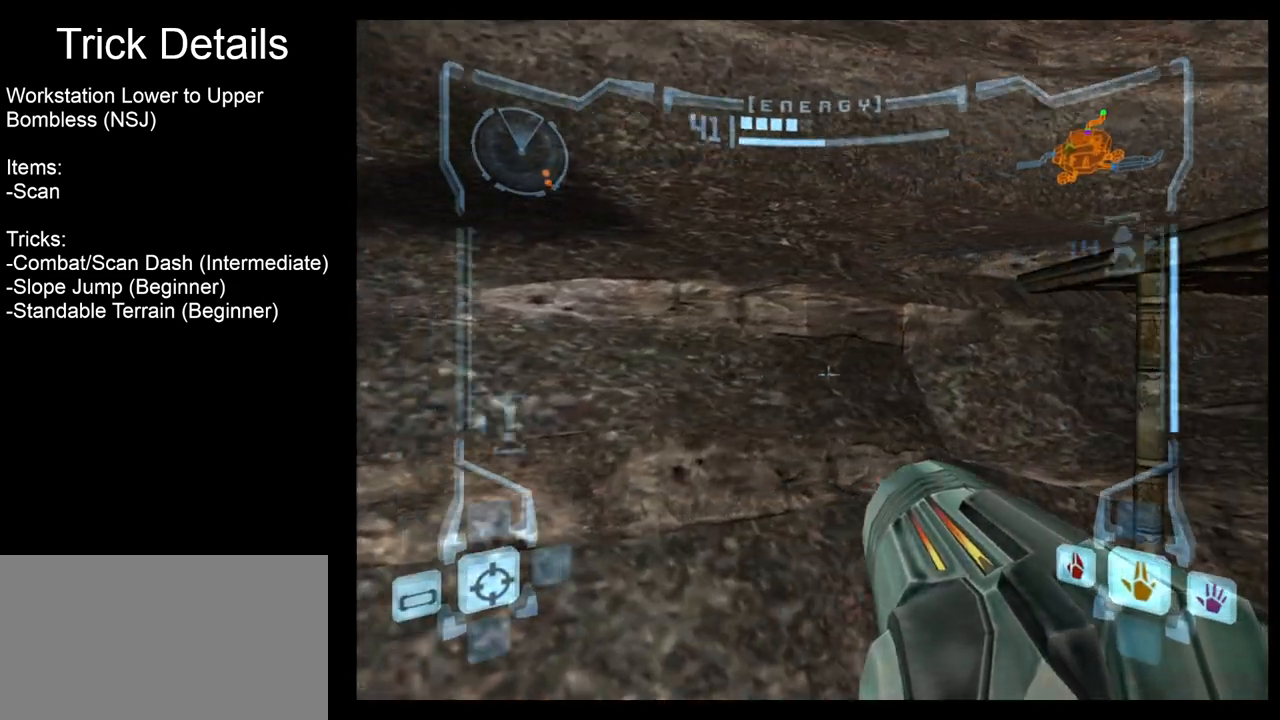
{"buttons": ["L1"], "left_stick": "up", "events": [[317, "left_stick", "center"], [383, "L1", "down"], [417, "left_stick", "up"]]}
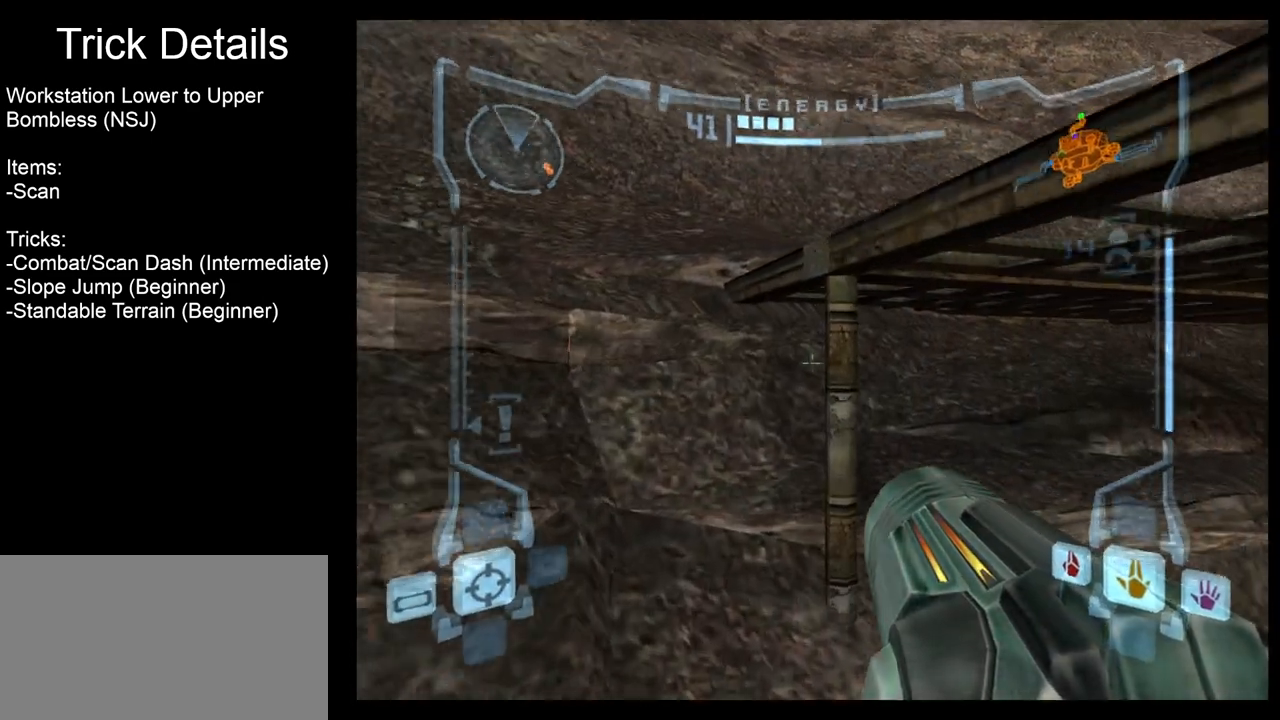
{"buttons": [], "left_stick": "up-right", "events": [[150, "B", "down"], [150, "left_stick", "up-left"], [267, "B", "up"], [367, "left_stick", "up"], [417, "L1", "up"], [500, "left_stick", "up-right"]]}
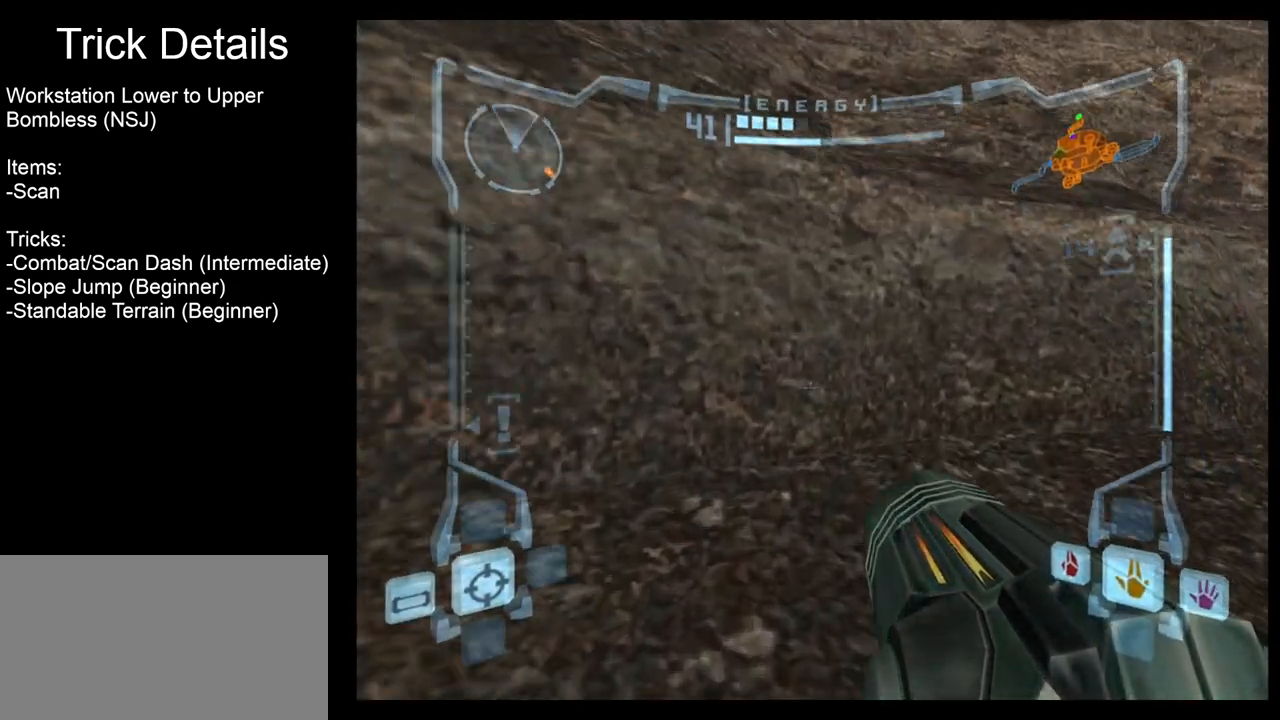
{"buttons": [], "left_stick": "up-right", "events": []}
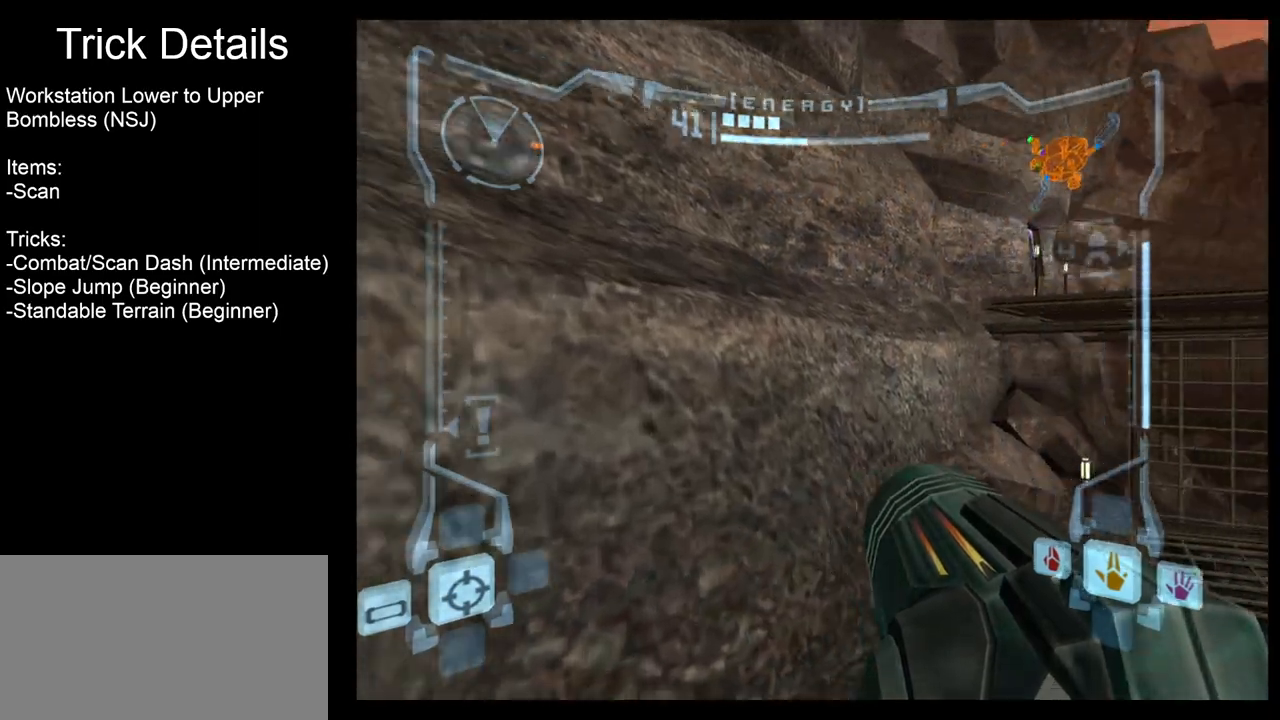
{"buttons": ["L1"], "left_stick": "up-left", "events": [[133, "left_stick", "up"], [267, "left_stick", "up-left"], [467, "L1", "down"]]}
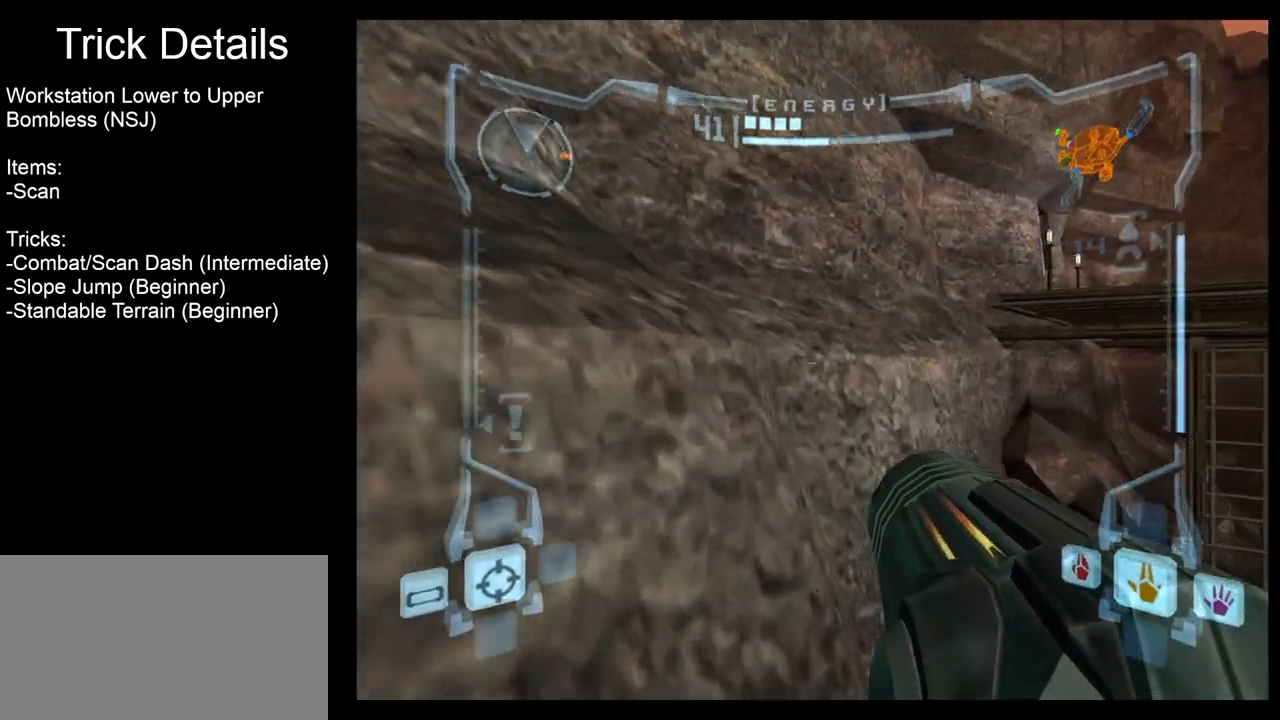
{"buttons": ["L1"], "left_stick": "up-right", "events": [[33, "left_stick", "up-right"]]}
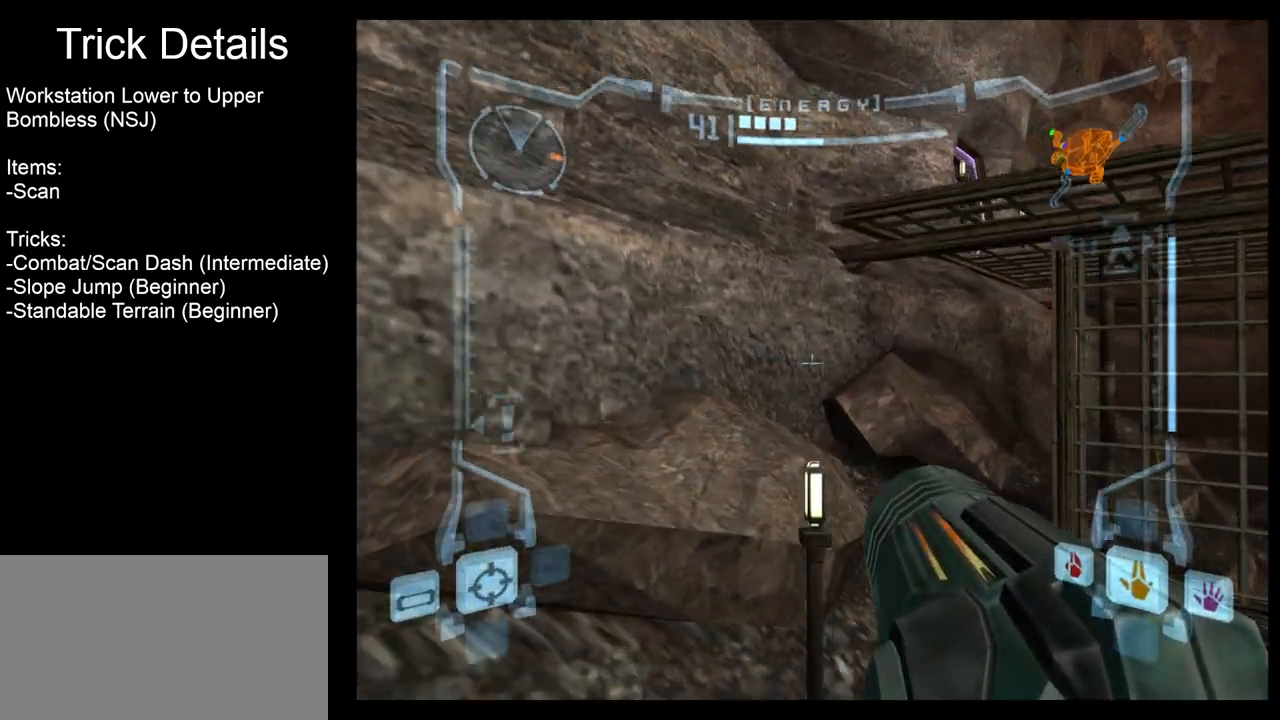
{"buttons": ["L1"], "left_stick": "up", "events": [[283, "L1", "up"], [333, "left_stick", "up-left"], [467, "L1", "down"], [500, "left_stick", "up"]]}
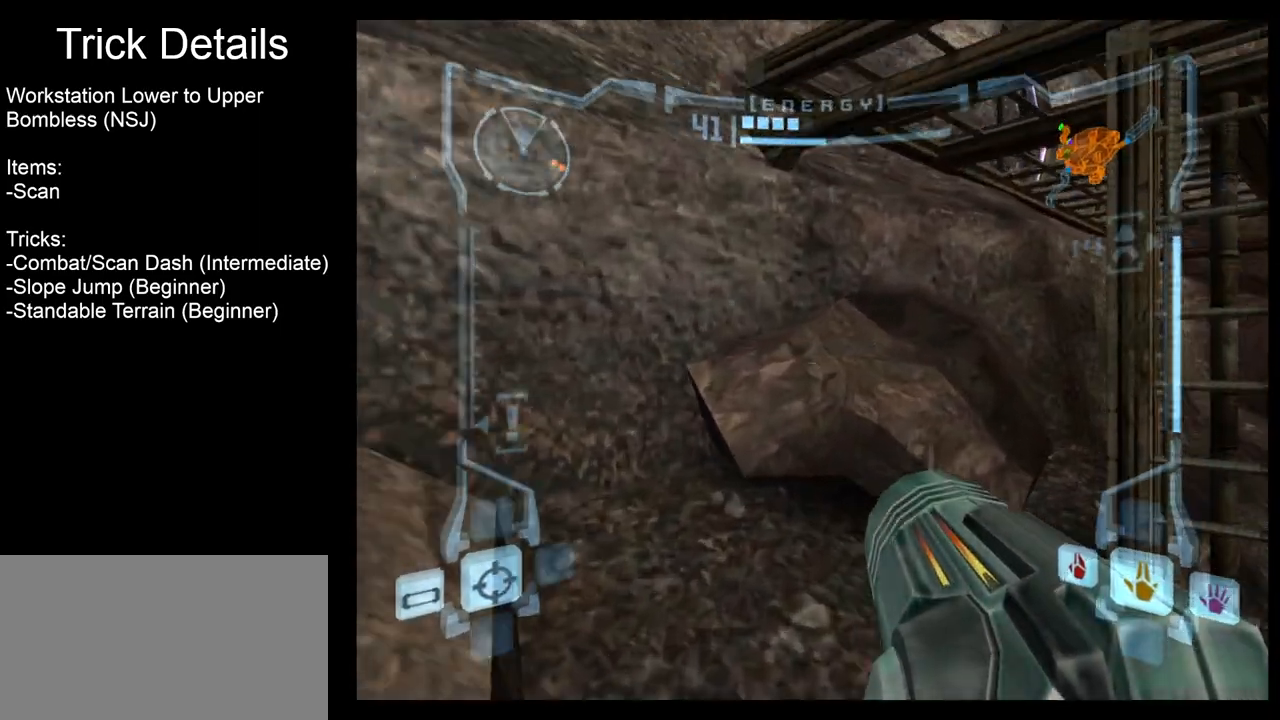
{"buttons": ["L1"], "left_stick": "center", "events": [[117, "B", "down"], [200, "B", "up"], [200, "left_stick", "up-left"], [317, "left_stick", "left"], [450, "left_stick", "center"]]}
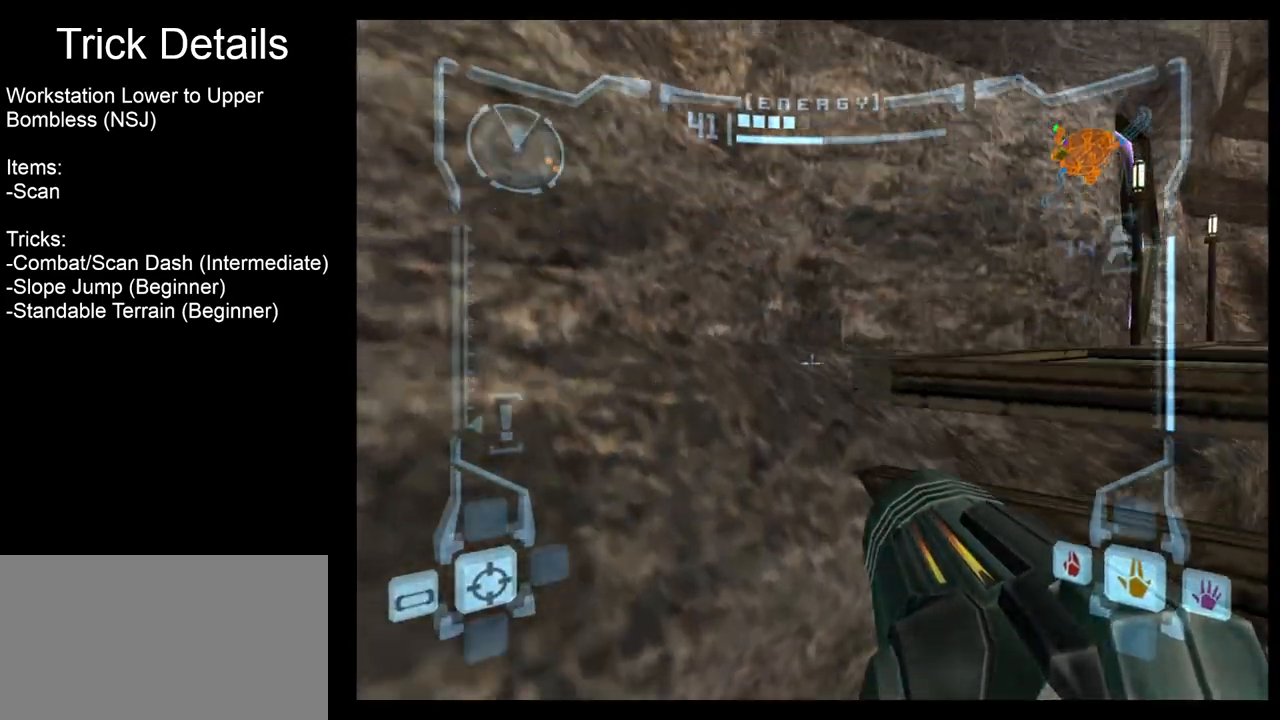
{"buttons": ["L1"], "left_stick": "center", "events": [[83, "left_stick", "up"], [300, "left_stick", "center"]]}
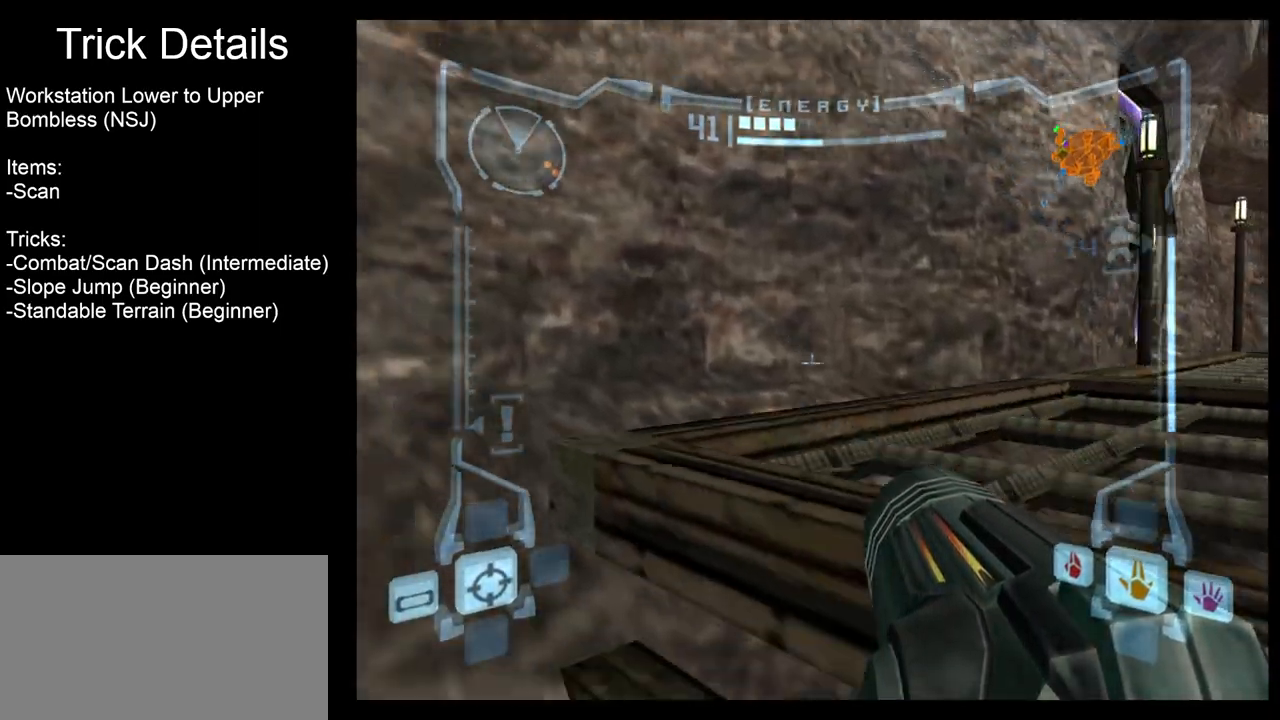
{"buttons": ["B", "L1"], "left_stick": "left", "events": [[333, "left_stick", "left"], [417, "B", "down"]]}
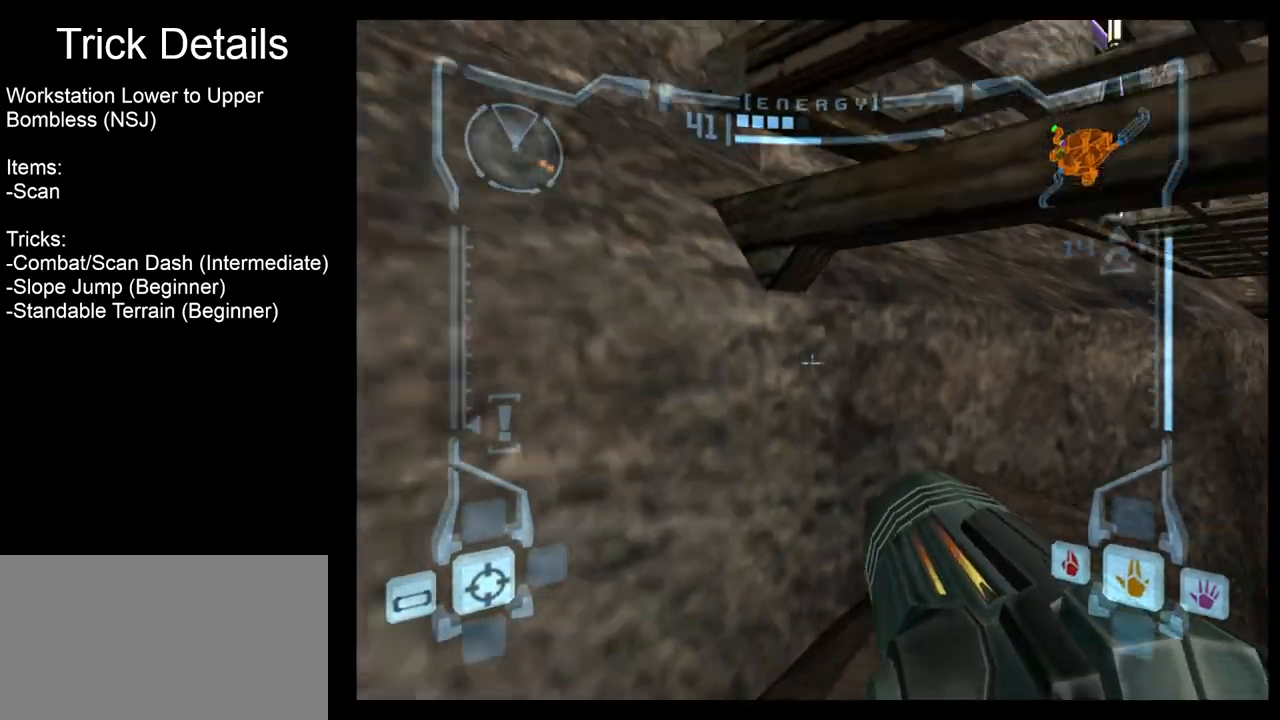
{"buttons": ["L1"], "left_stick": "up-right", "events": [[33, "B", "up"], [167, "left_stick", "up"], [467, "left_stick", "up-right"]]}
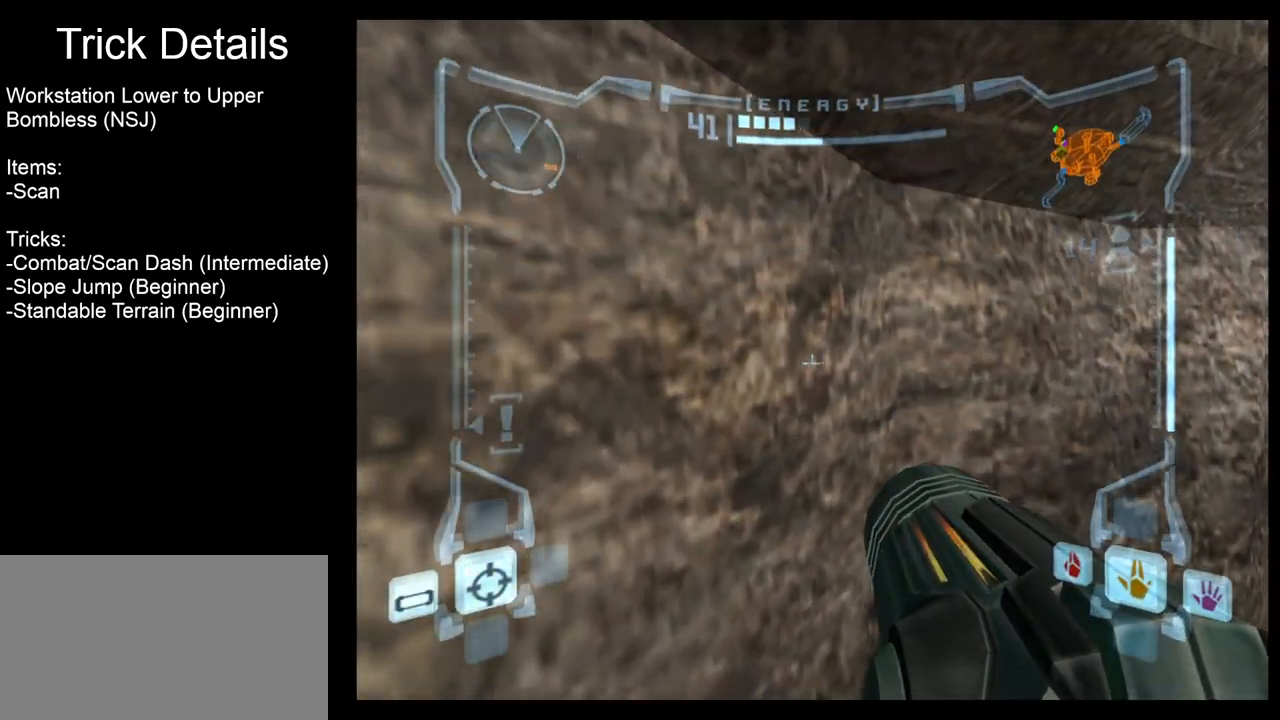
{"buttons": ["L1"], "left_stick": "center", "events": [[350, "left_stick", "up-left"], [433, "left_stick", "center"]]}
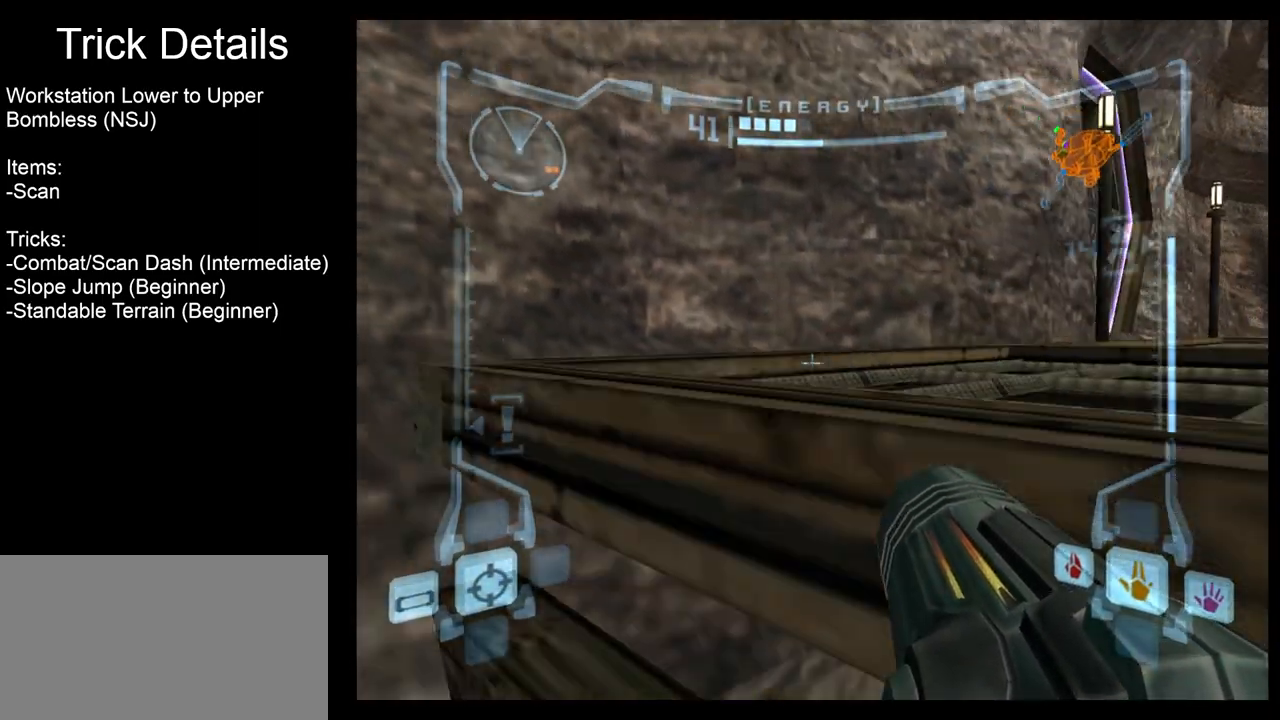
{"buttons": ["B", "L1"], "left_stick": "left", "events": [[433, "left_stick", "left"], [450, "B", "down"]]}
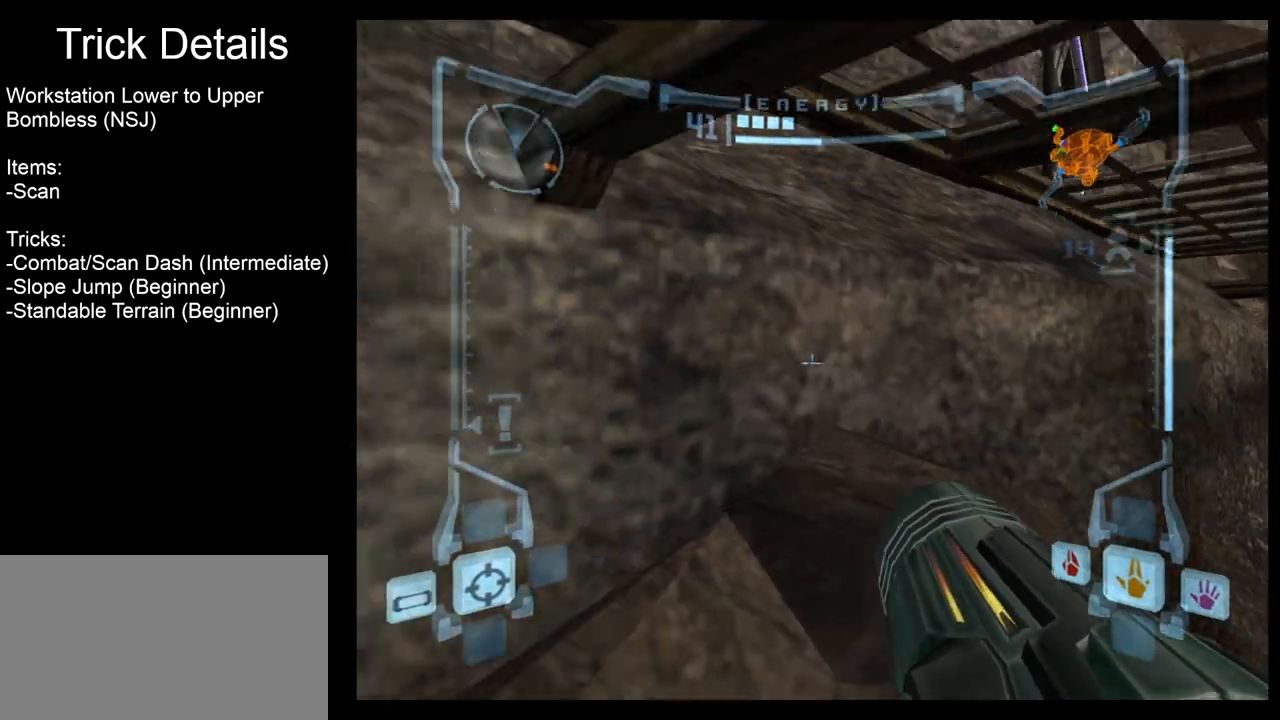
{"buttons": ["L1"], "left_stick": "up", "events": [[67, "B", "up"], [200, "left_stick", "up"]]}
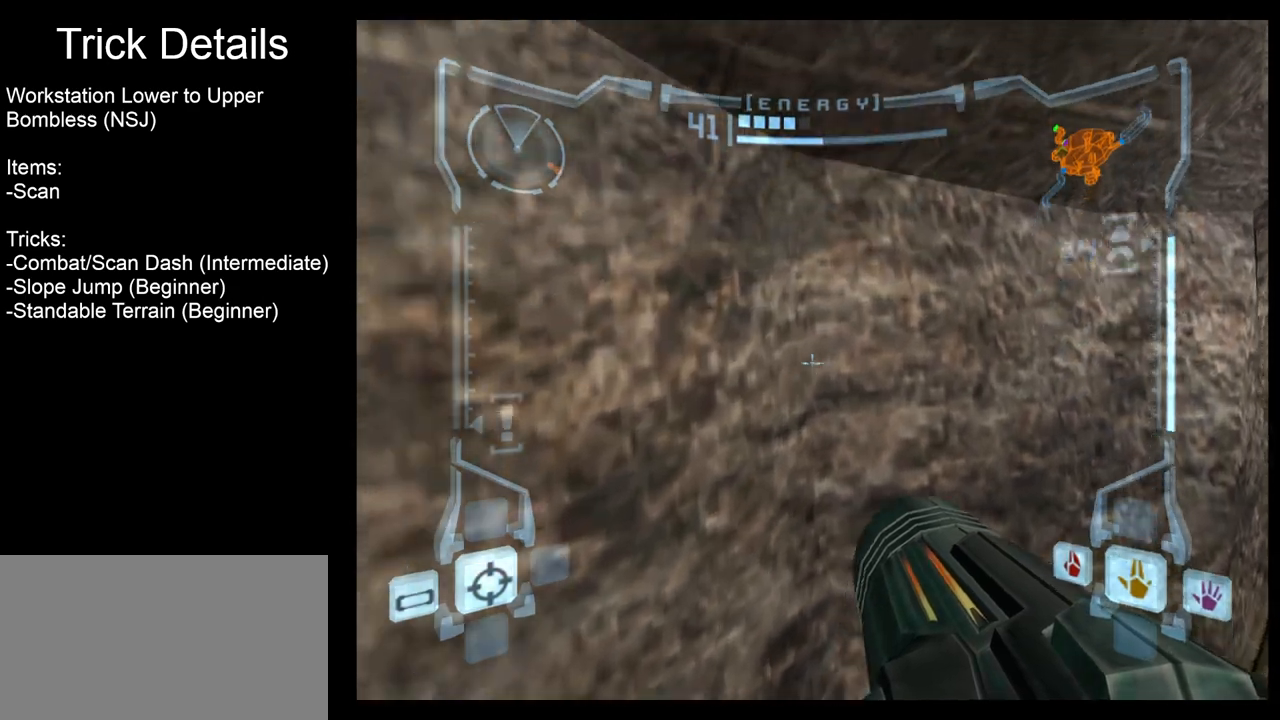
{"buttons": ["L1"], "left_stick": "up-right", "events": [[167, "left_stick", "up-right"]]}
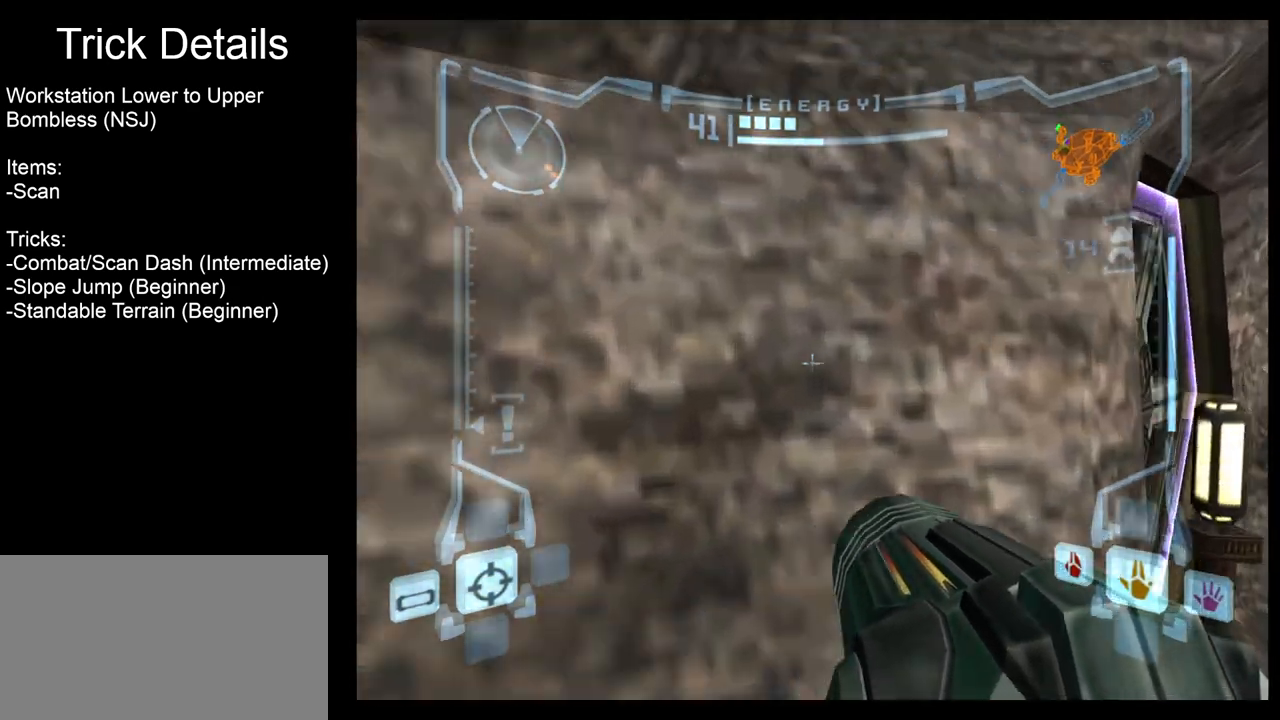
{"buttons": ["L1"], "left_stick": "right", "events": [[17, "left_stick", "center"], [117, "left_stick", "down-right"], [233, "left_stick", "right"]]}
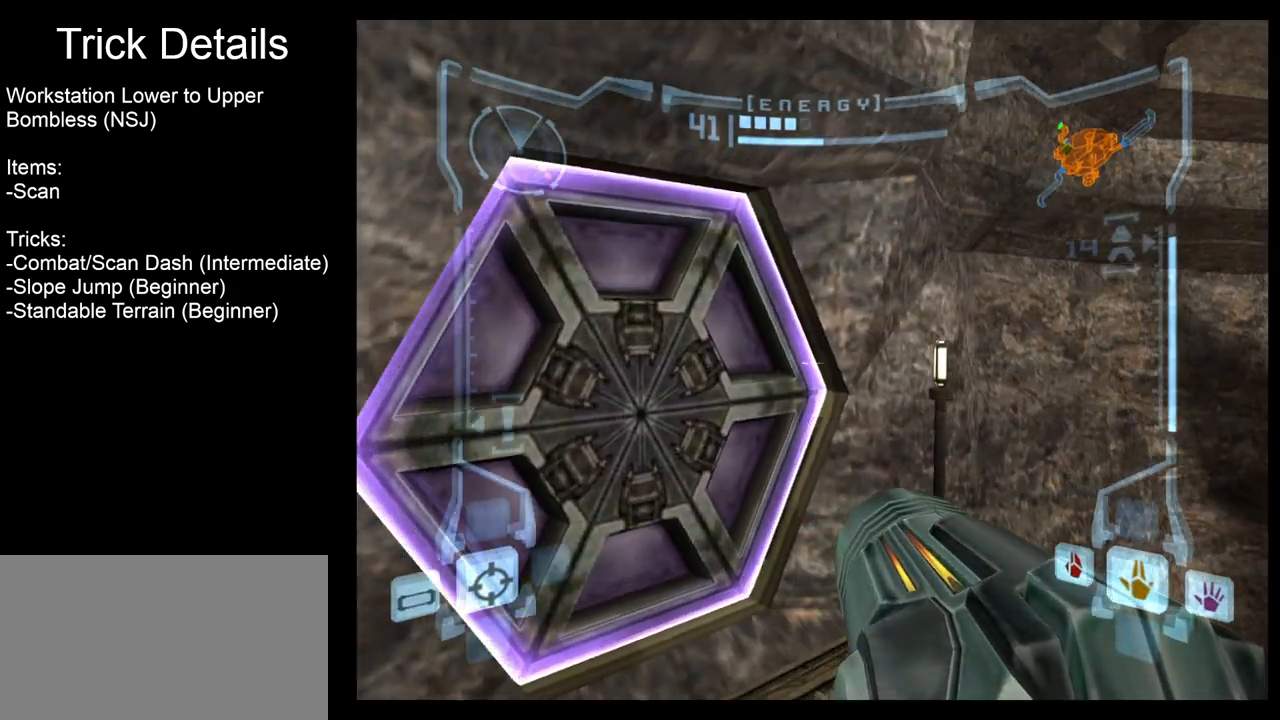
{"buttons": [], "left_stick": "left", "events": [[67, "left_stick", "center"], [133, "L1", "up"], [217, "left_stick", "left"]]}
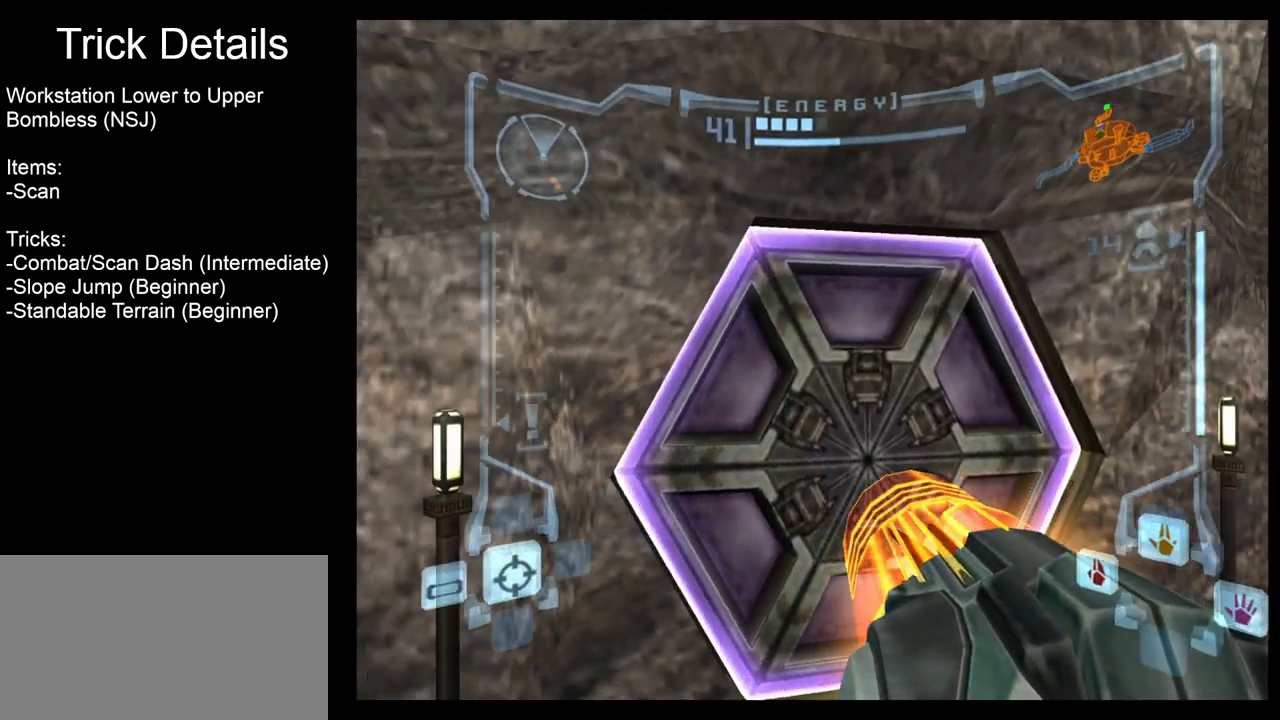
{"buttons": ["L1"], "left_stick": "center", "events": [[50, "left_stick", "center"], [100, "L1", "down"], [167, "left_stick", "right"], [250, "left_stick", "center"]]}
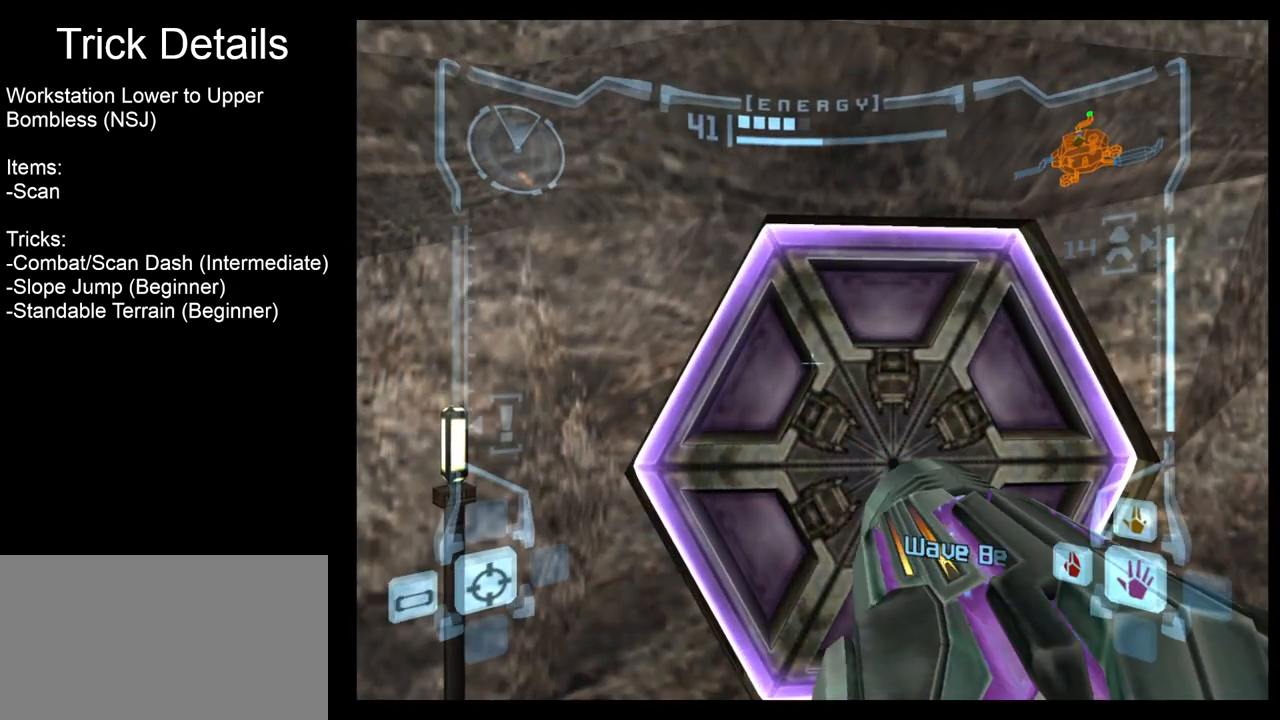
{"buttons": ["L1"], "left_stick": "center", "events": [[83, "A", "down"], [217, "A", "up"], [400, "A", "down"], [467, "A", "up"]]}
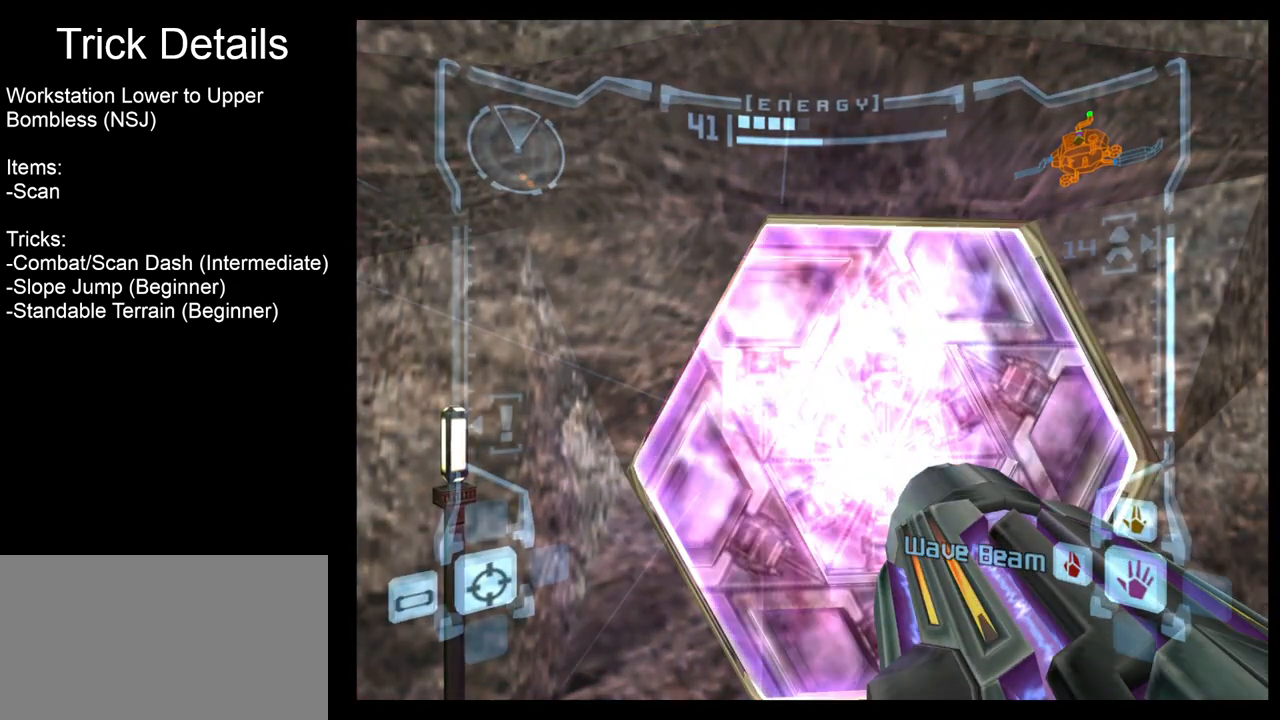
{"buttons": ["L1"], "left_stick": "center", "events": [[83, "left_stick", "right"], [167, "left_stick", "center"]]}
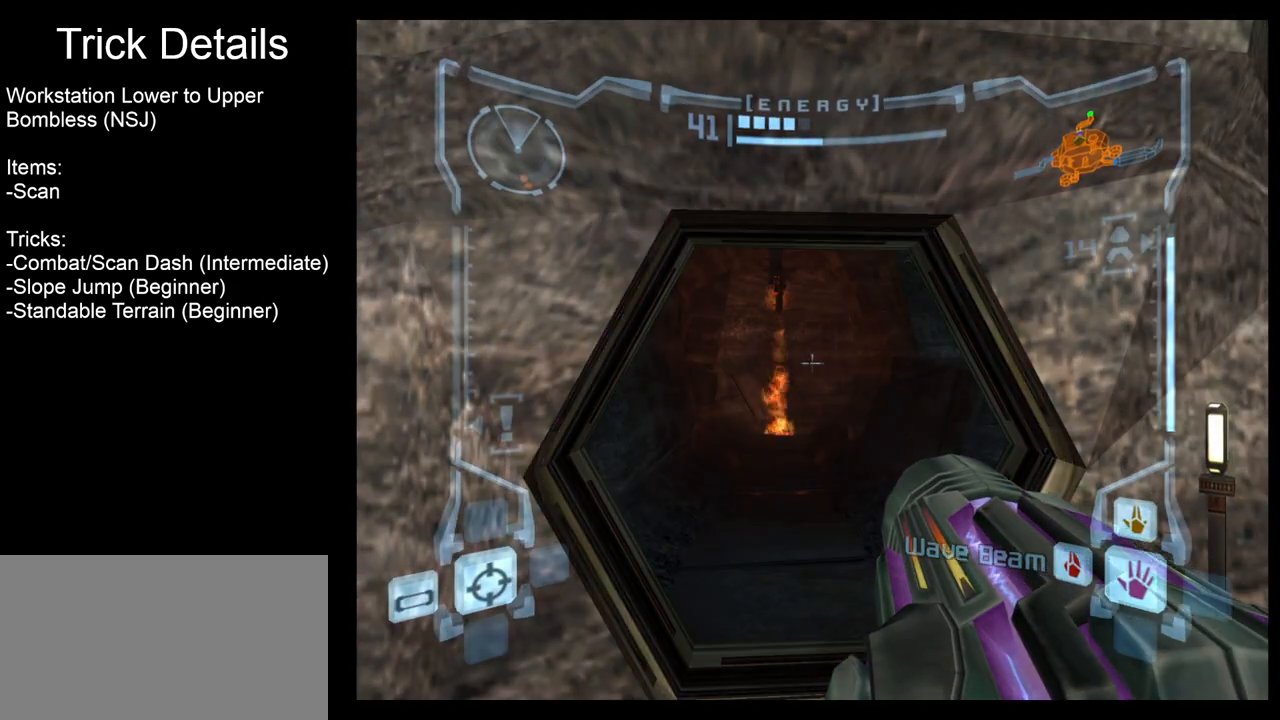
{"buttons": [], "left_stick": "center", "events": [[67, "Z", "down"], [183, "Z", "up"], [233, "L1", "up"]]}
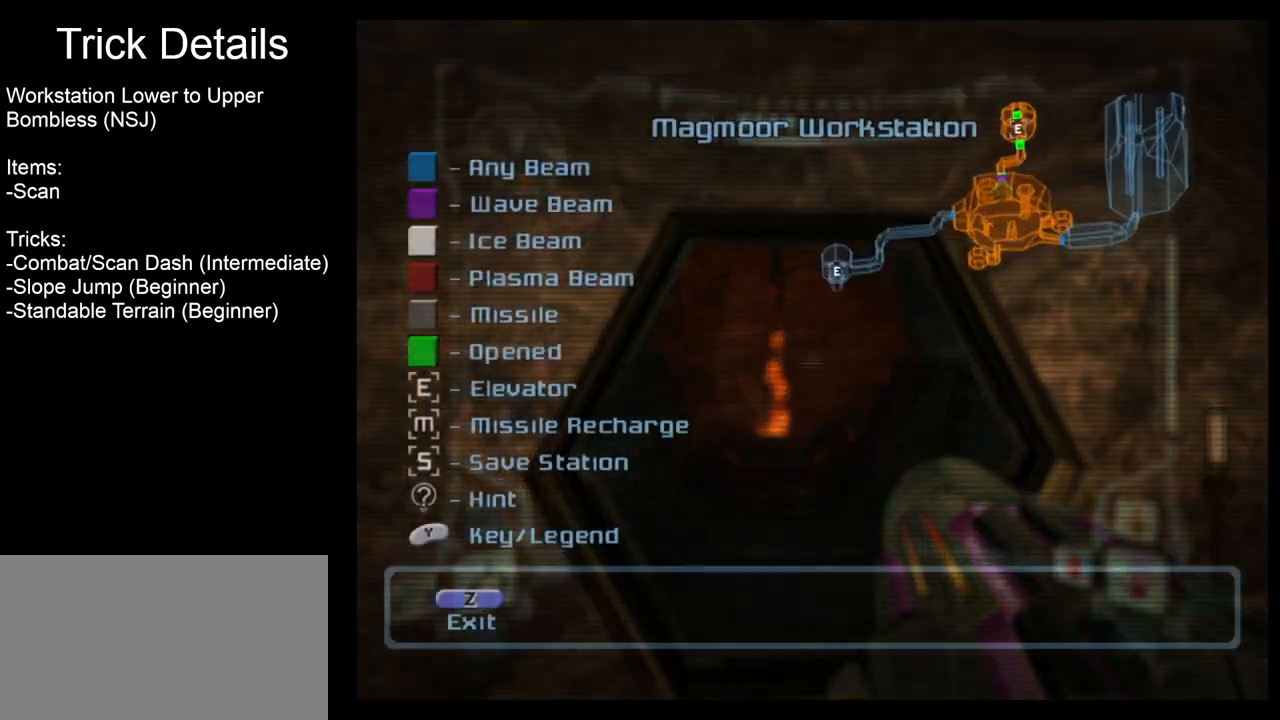
{"buttons": [], "left_stick": "center", "events": []}
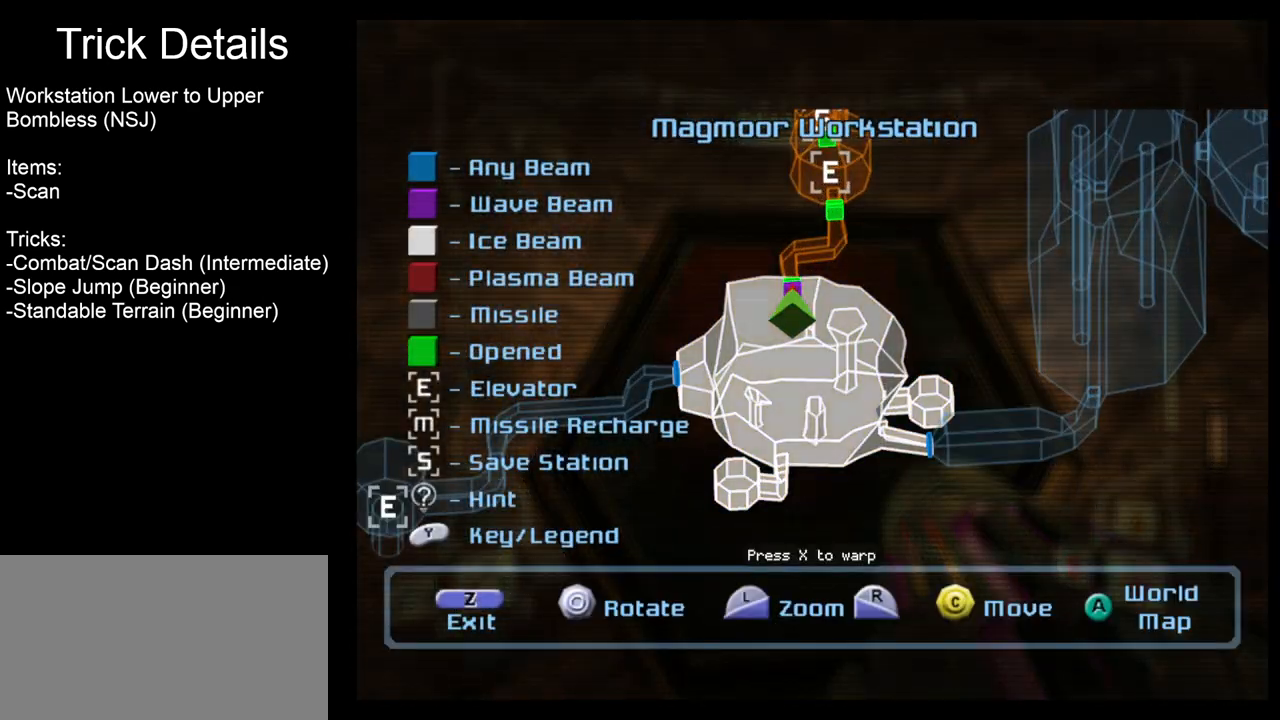
{"buttons": [], "left_stick": "center", "events": []}
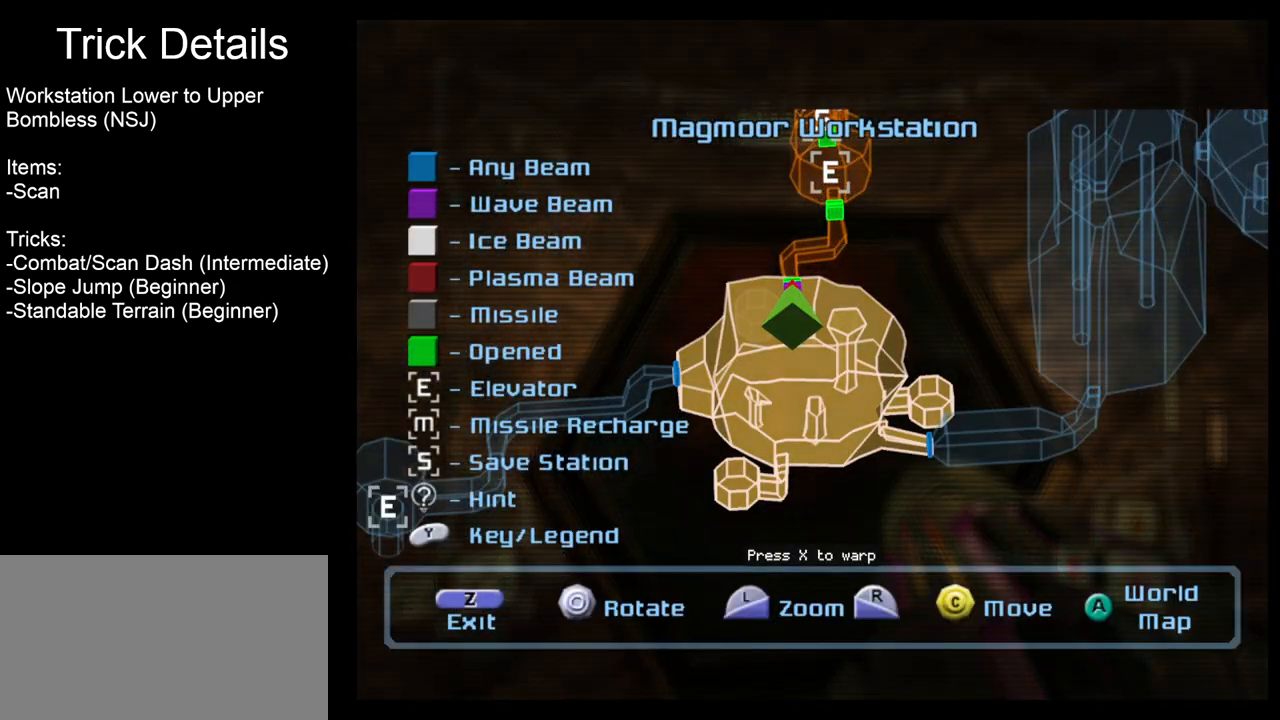
{"buttons": [], "left_stick": "center", "events": []}
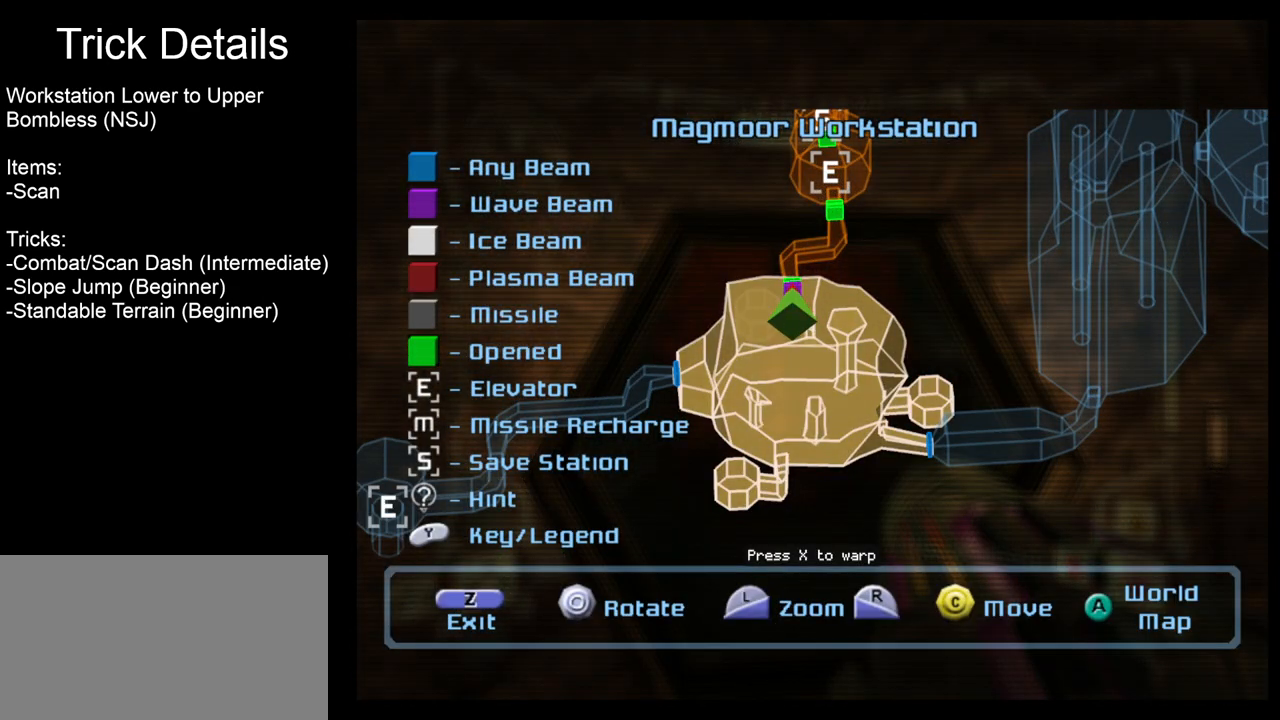
{"buttons": [], "left_stick": "center", "events": []}